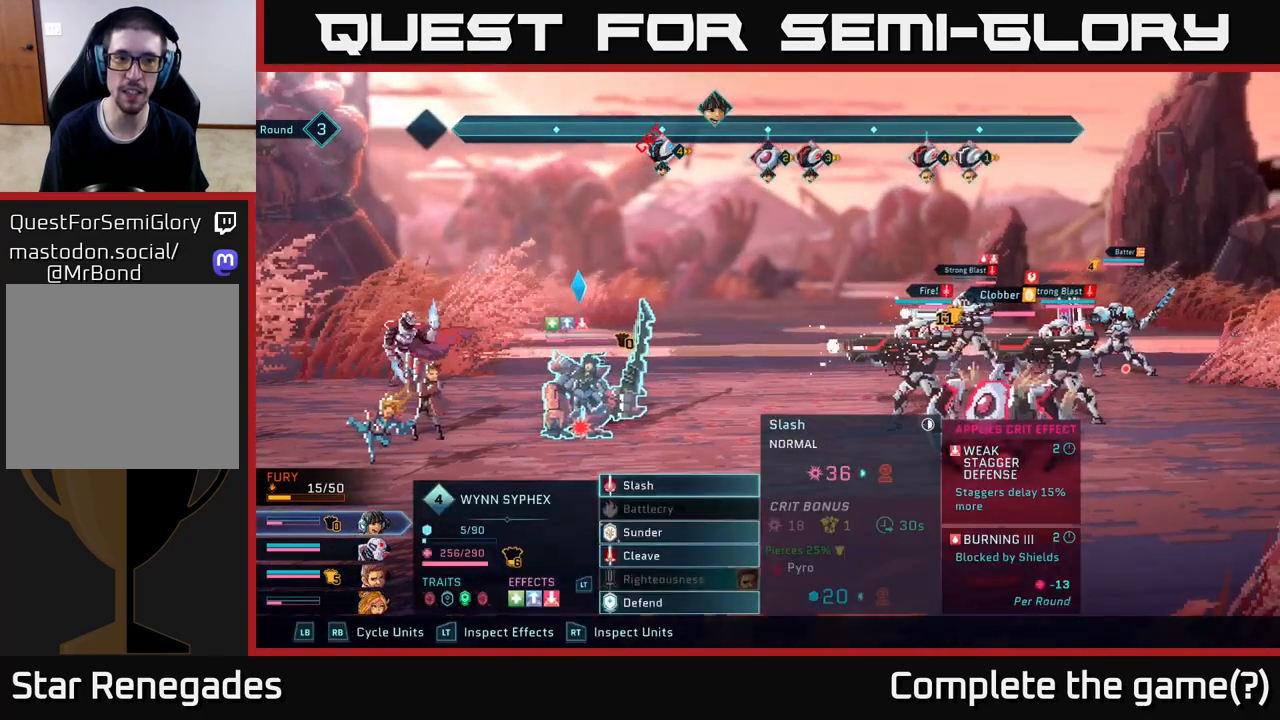
Gameplay with a controller (Xbox layout); each line is a JSON object with the inputs held at the frame after it. "events" lists button and stick changes between this image and that frame as [ms after this image, input, new state], when the widget could be followed in between.
{"buttons": [], "left_stick": "left", "right_stick": "center", "events": [[383, "left_stick", "left"]]}
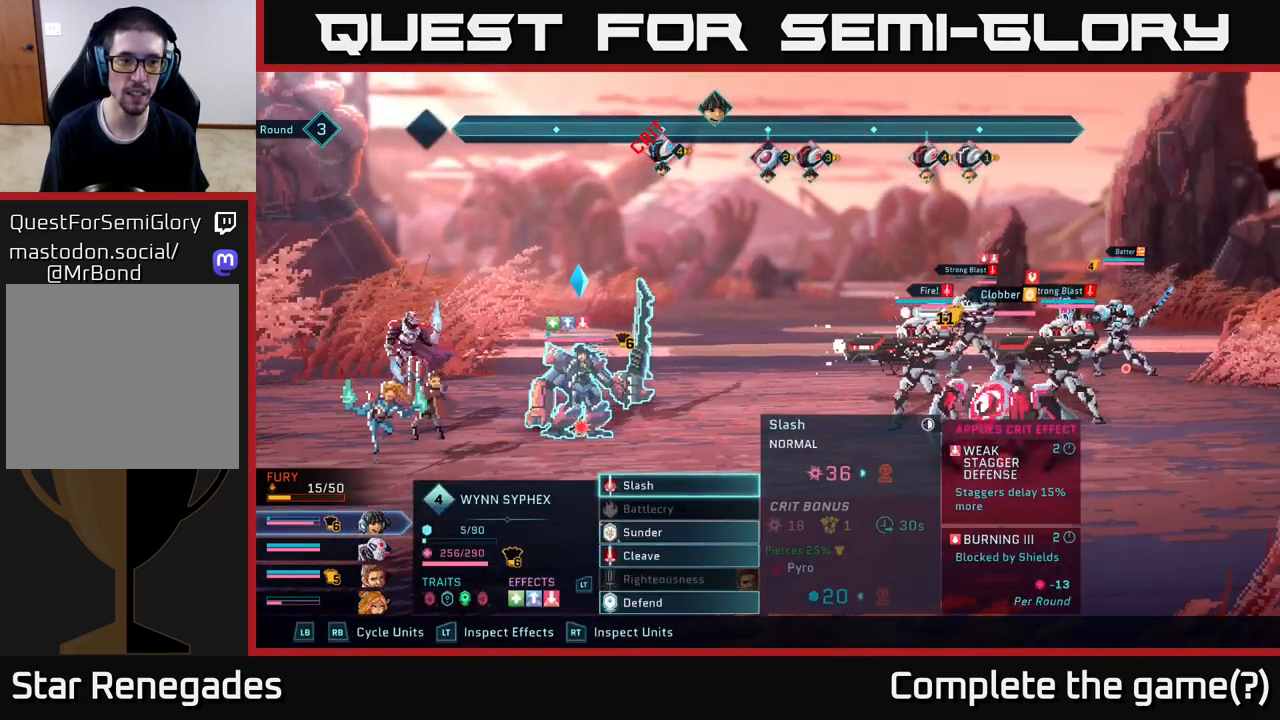
{"buttons": [], "left_stick": "center", "right_stick": "center", "events": [[50, "left_stick", "center"], [267, "left_stick", "down"], [433, "left_stick", "center"]]}
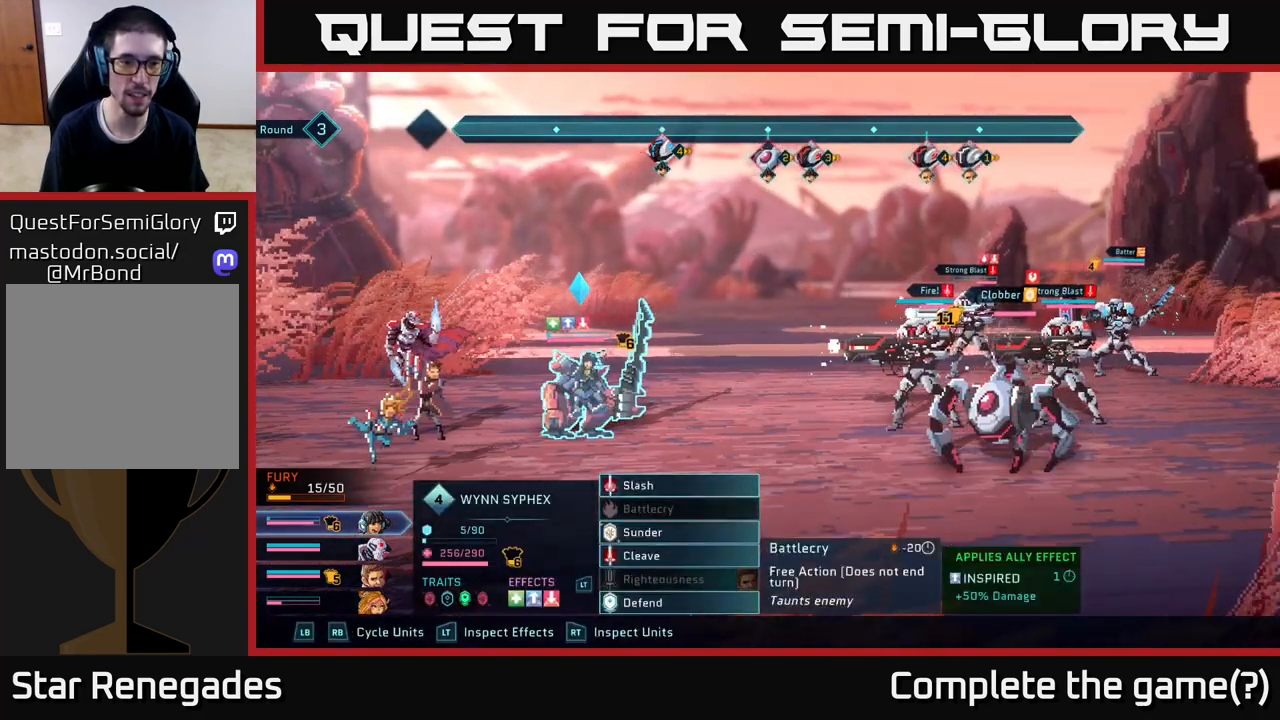
{"buttons": [], "left_stick": "center", "right_stick": "center", "events": [[333, "L1", "down"], [450, "L1", "up"]]}
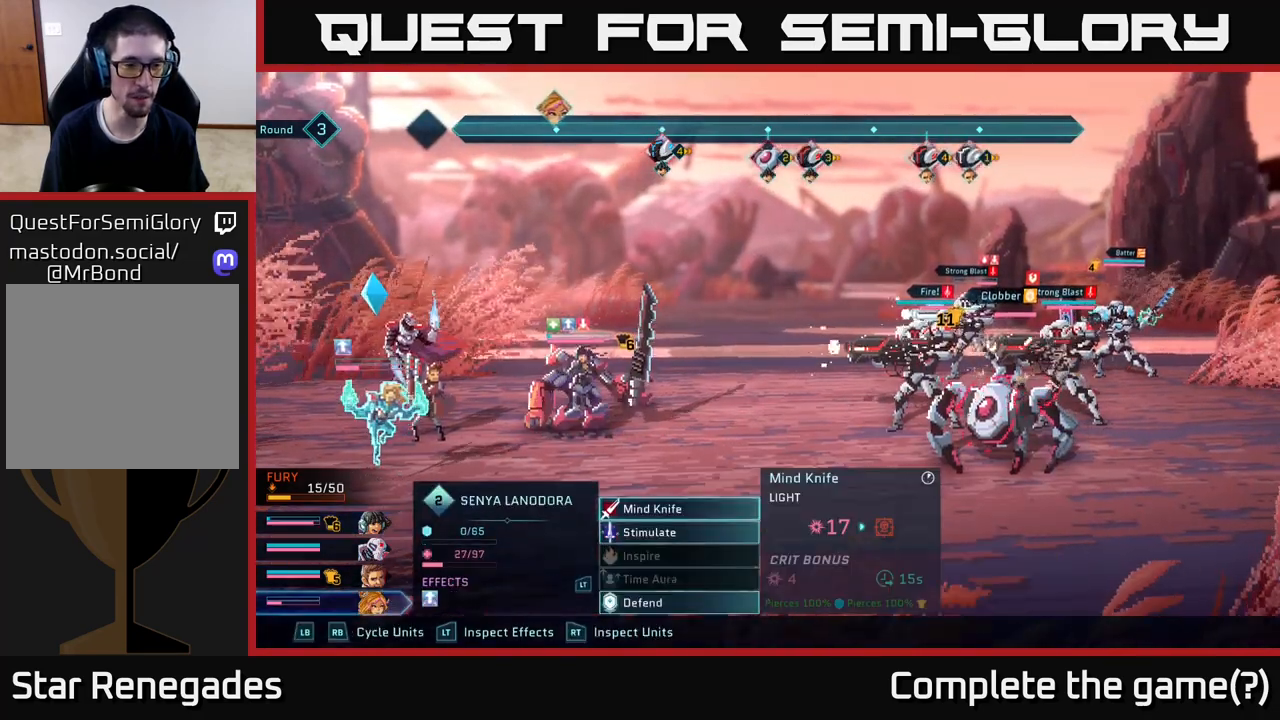
{"buttons": [], "left_stick": "center", "right_stick": "center", "events": [[267, "L1", "down"], [417, "L1", "up"]]}
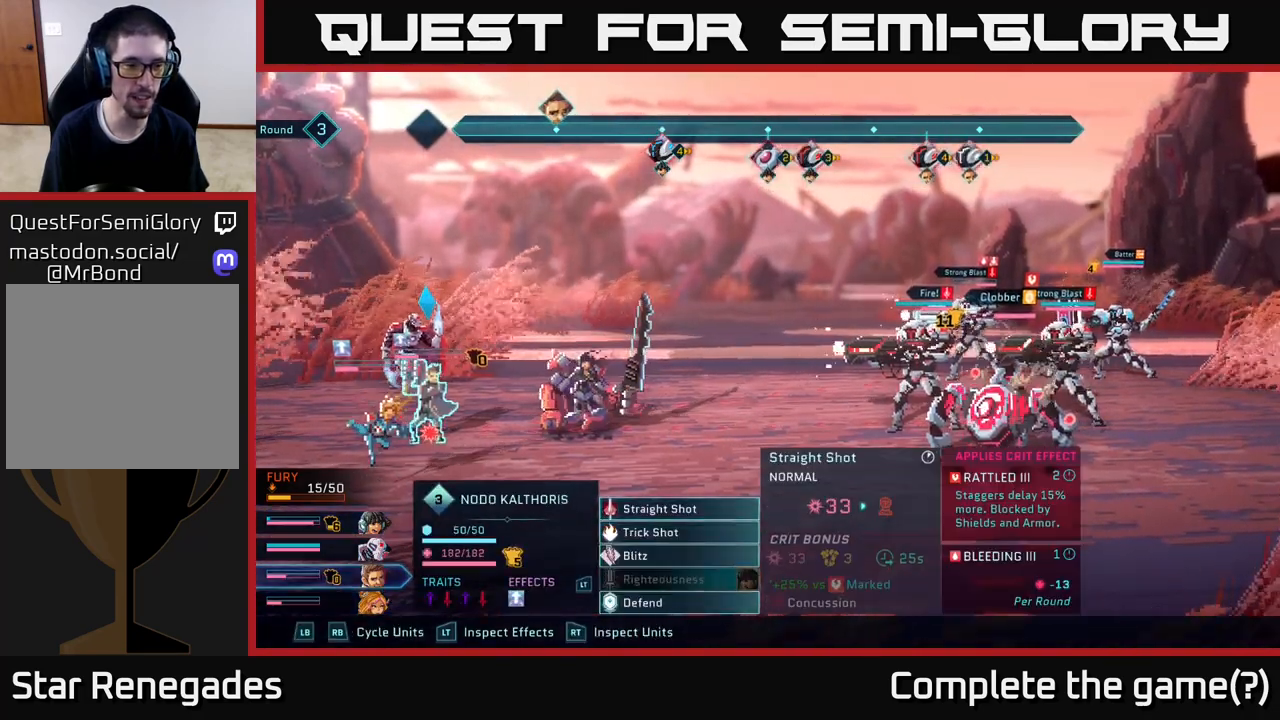
{"buttons": [], "left_stick": "center", "right_stick": "center", "events": []}
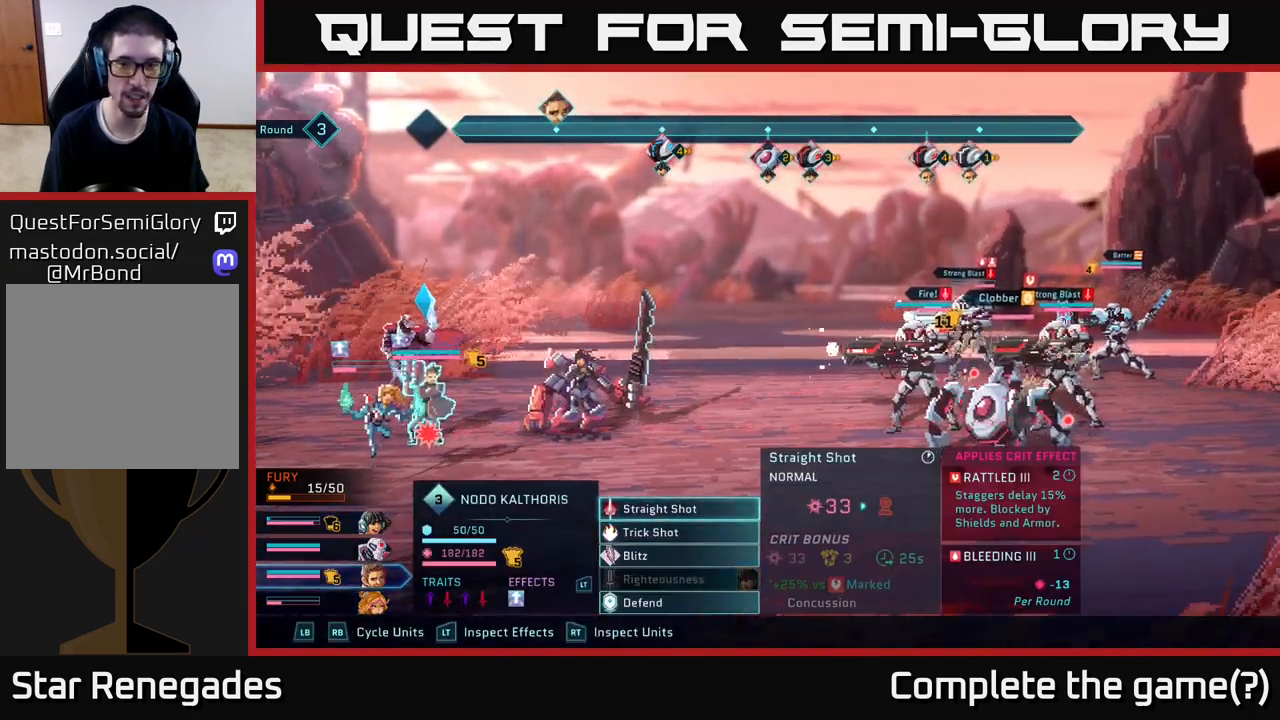
{"buttons": [], "left_stick": "right", "right_stick": "center", "events": [[117, "A", "down"], [233, "A", "up"], [483, "left_stick", "right"]]}
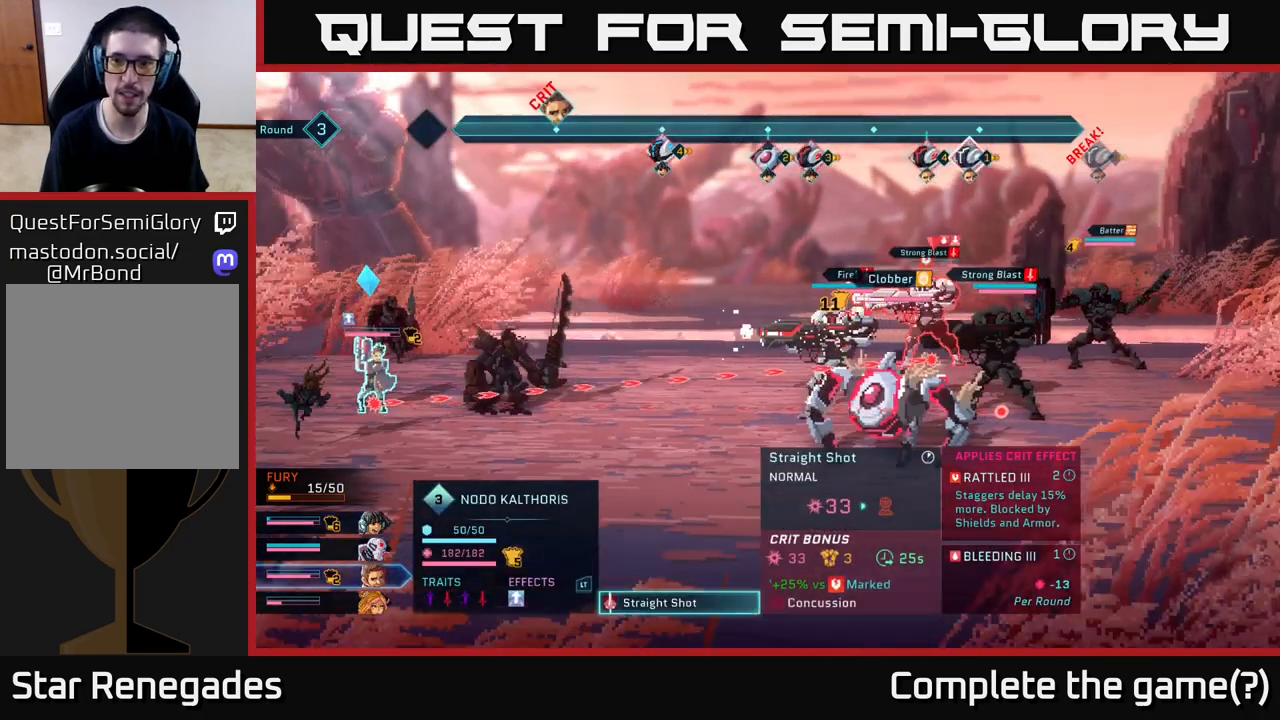
{"buttons": [], "left_stick": "up", "right_stick": "center", "events": [[183, "left_stick", "center"], [483, "left_stick", "up"]]}
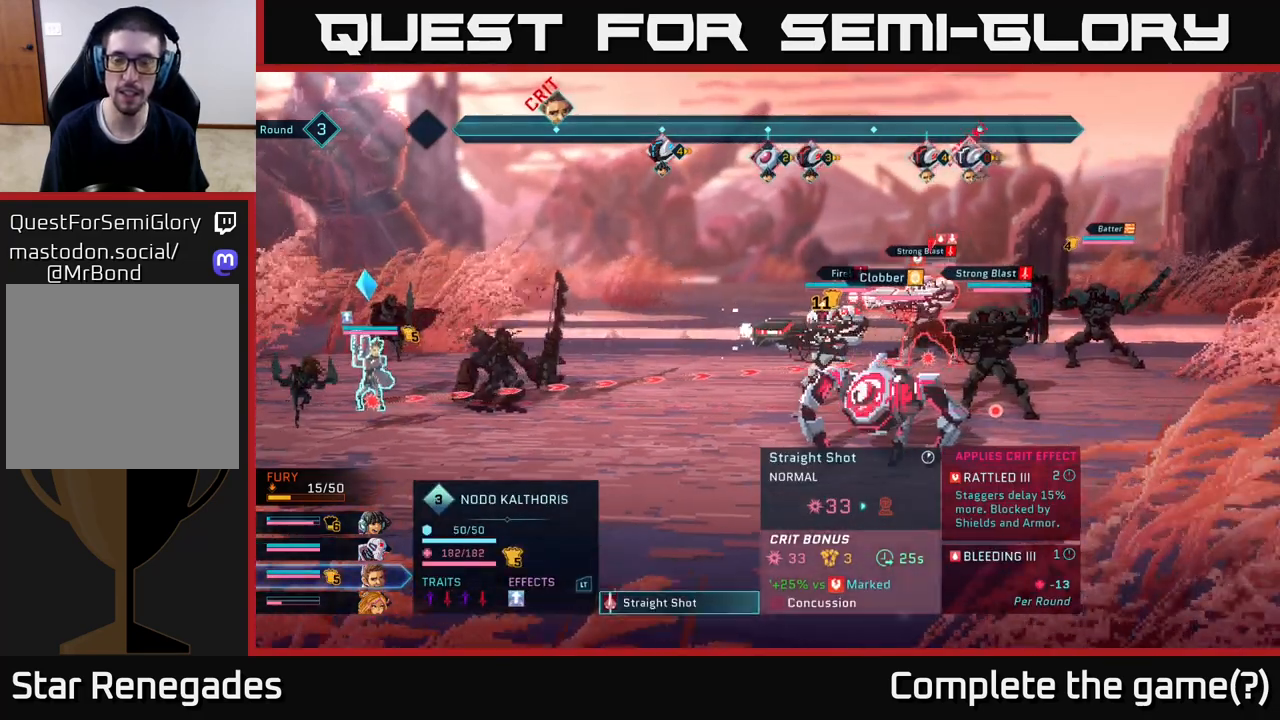
{"buttons": [], "left_stick": "center", "right_stick": "center", "events": [[167, "left_stick", "center"]]}
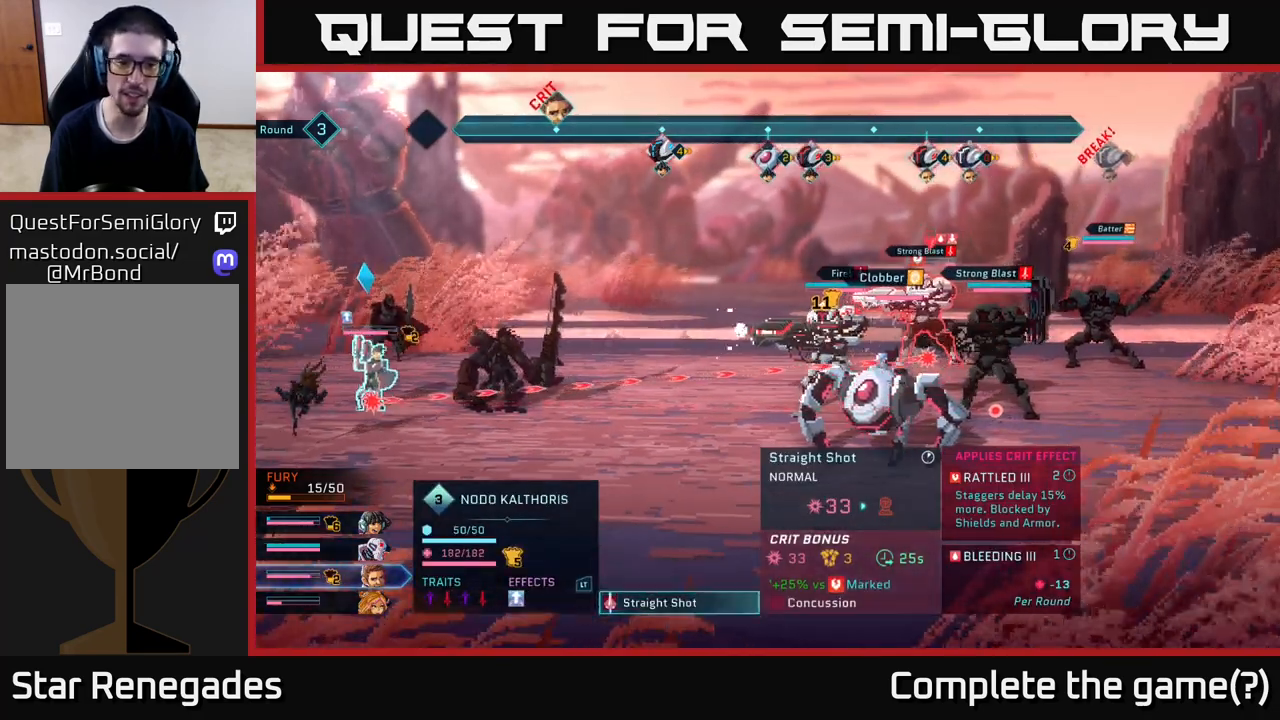
{"buttons": ["B"], "left_stick": "center", "right_stick": "center", "events": [[367, "B", "down"]]}
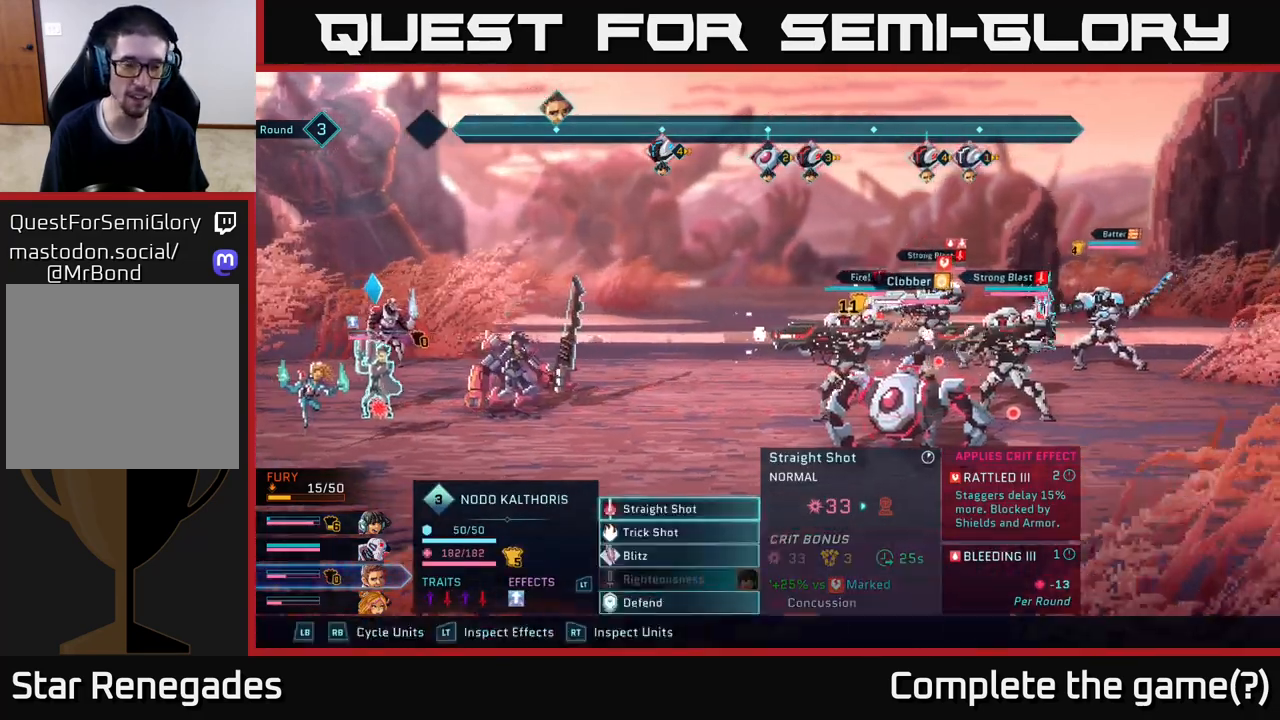
{"buttons": [], "left_stick": "down", "right_stick": "center", "events": [[17, "B", "up"], [400, "left_stick", "down"]]}
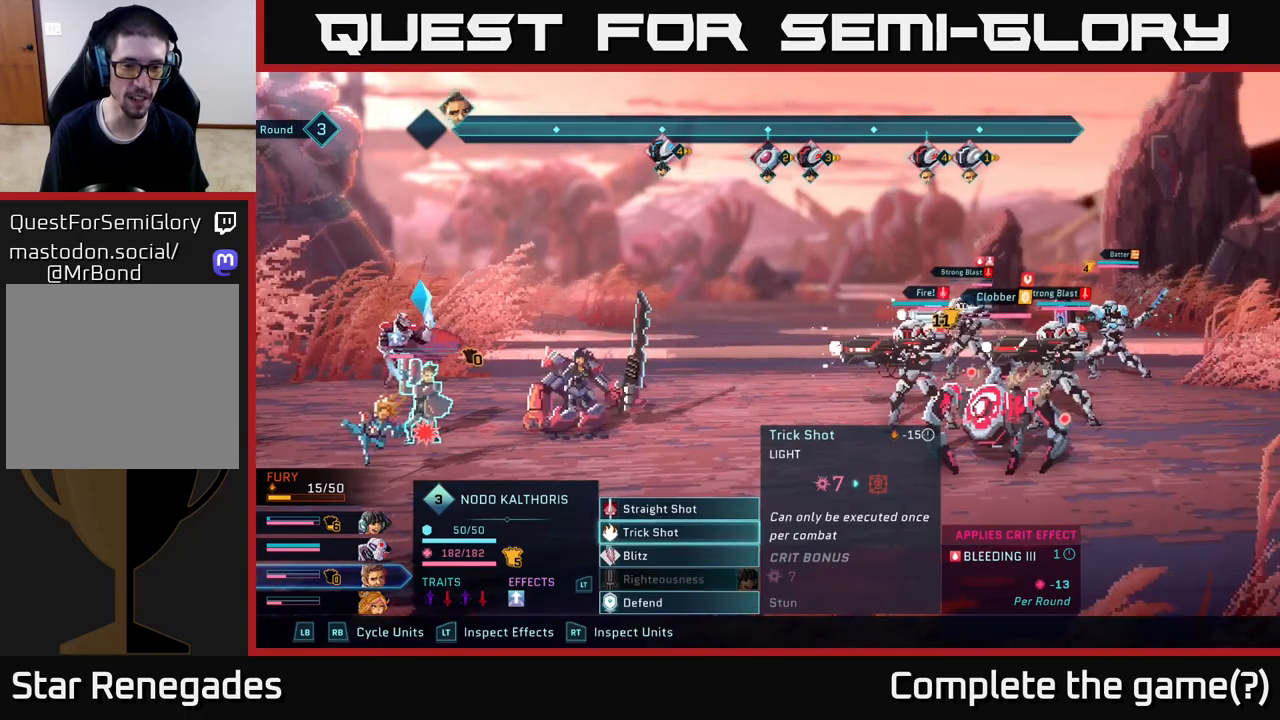
{"buttons": [], "left_stick": "center", "right_stick": "center", "events": [[100, "left_stick", "center"], [250, "left_stick", "down"], [433, "left_stick", "center"]]}
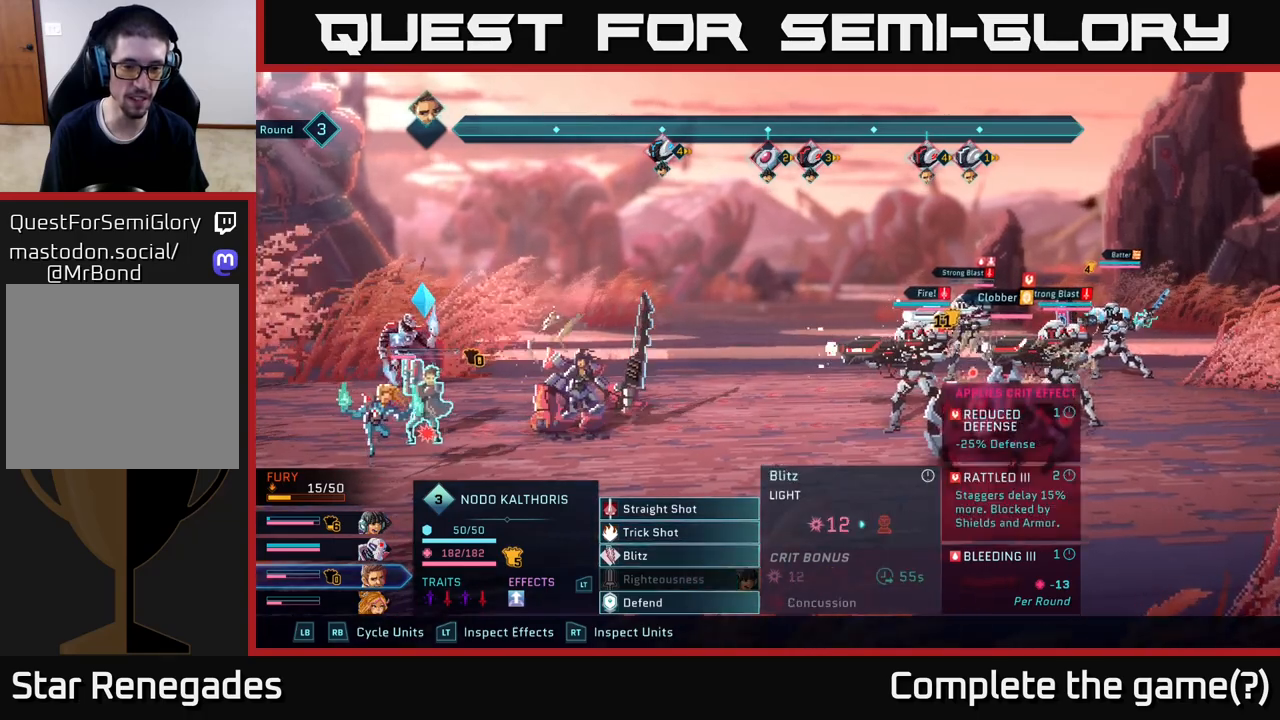
{"buttons": [], "left_stick": "center", "right_stick": "center", "events": [[183, "left_stick", "up"], [350, "left_stick", "center"]]}
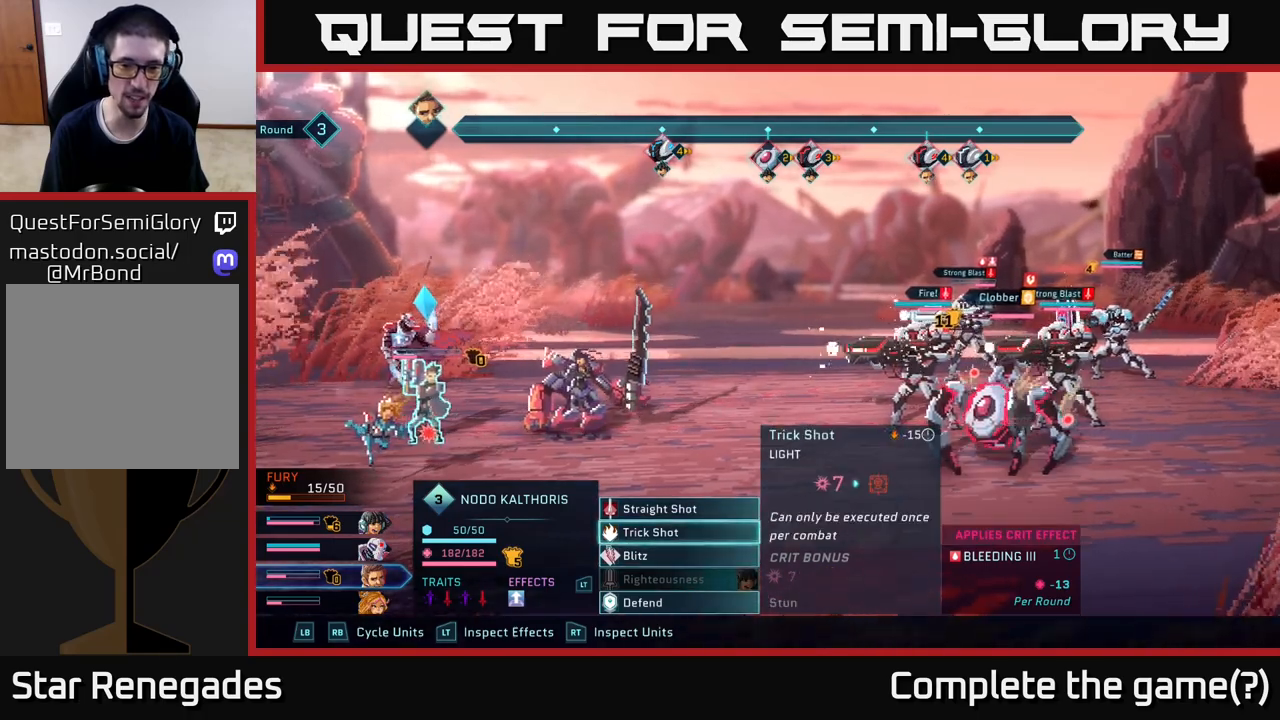
{"buttons": ["A"], "left_stick": "center", "right_stick": "center", "events": [[383, "A", "down"]]}
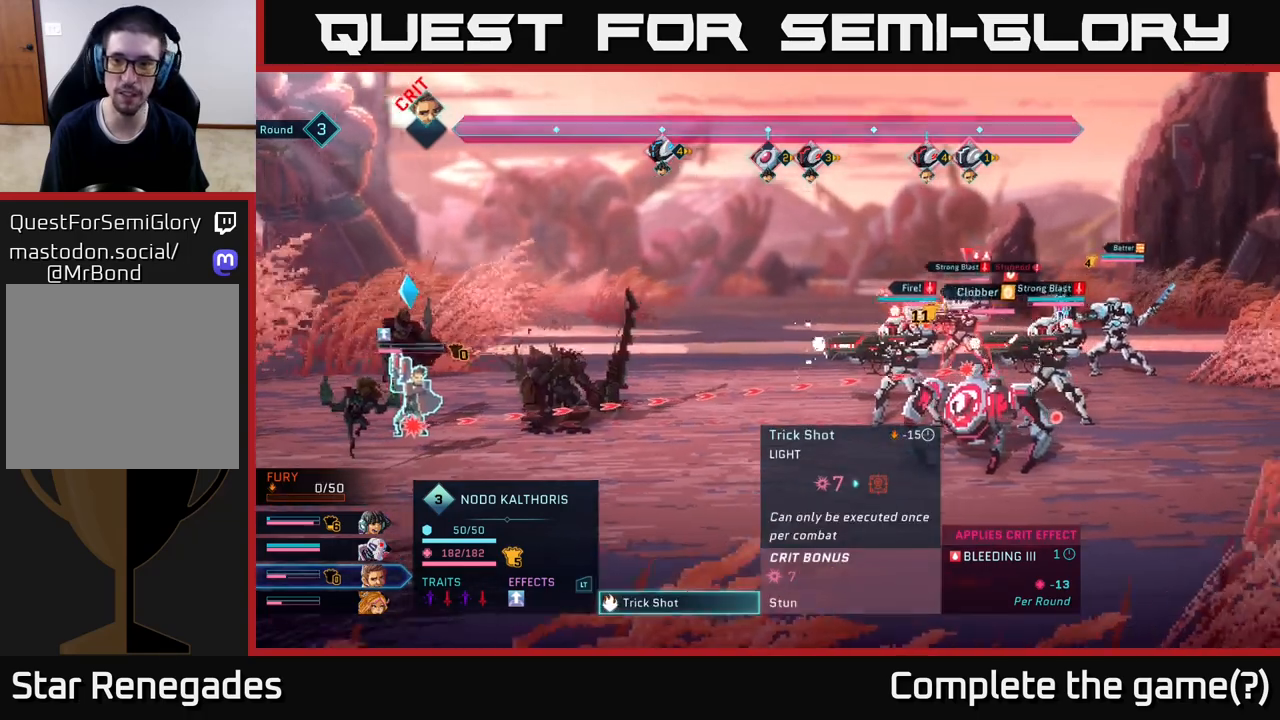
{"buttons": [], "left_stick": "right", "right_stick": "center", "events": [[33, "A", "up"], [200, "left_stick", "right"], [400, "left_stick", "center"], [483, "left_stick", "right"]]}
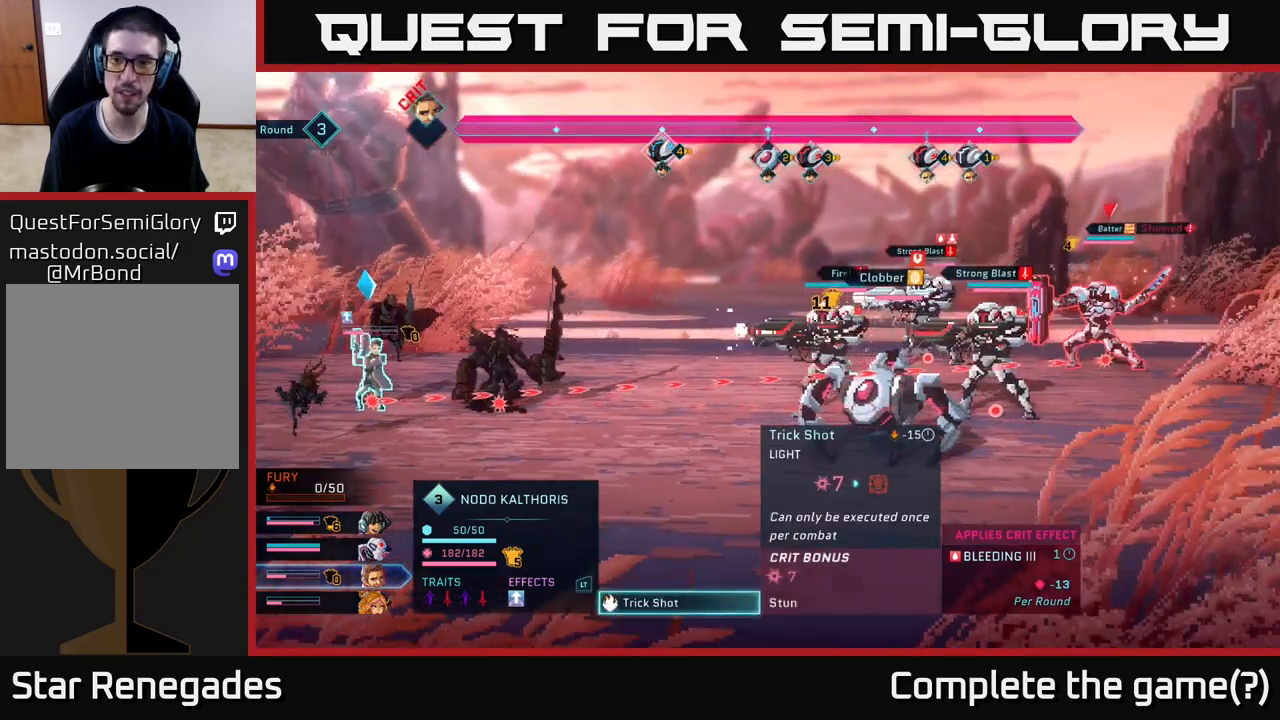
{"buttons": [], "left_stick": "center", "right_stick": "center", "events": [[150, "left_stick", "center"]]}
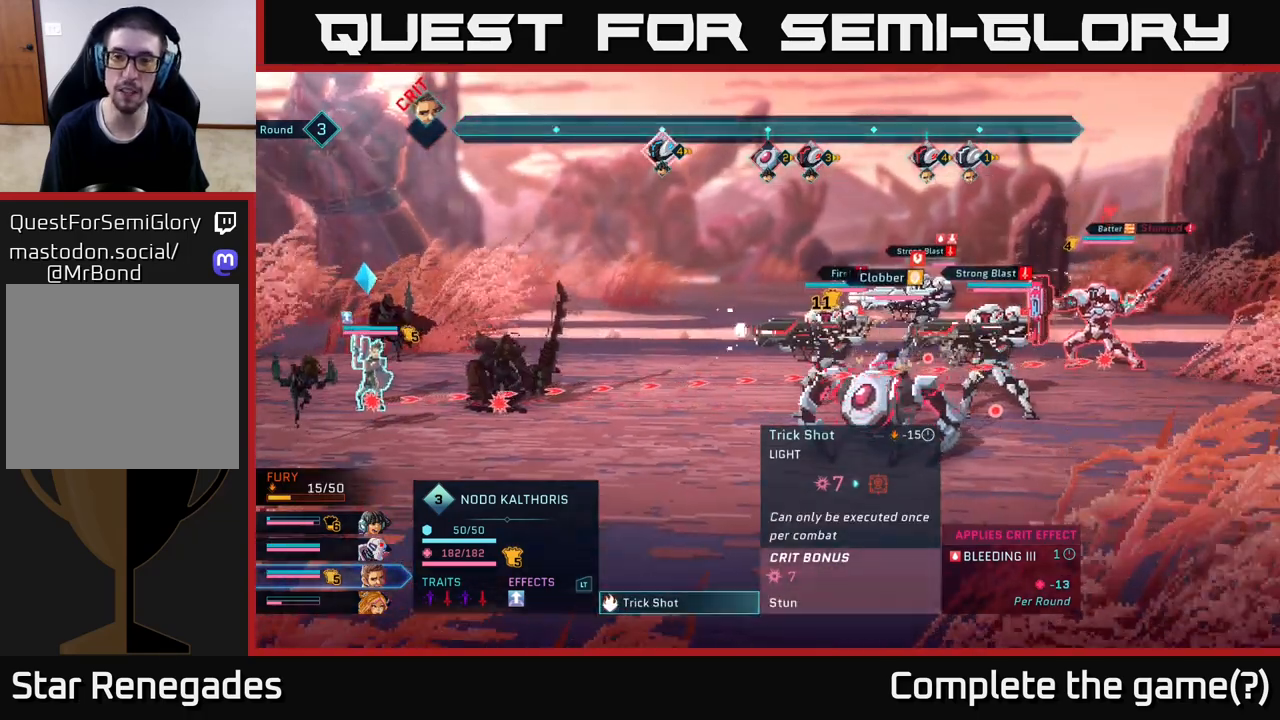
{"buttons": [], "left_stick": "center", "right_stick": "center", "events": []}
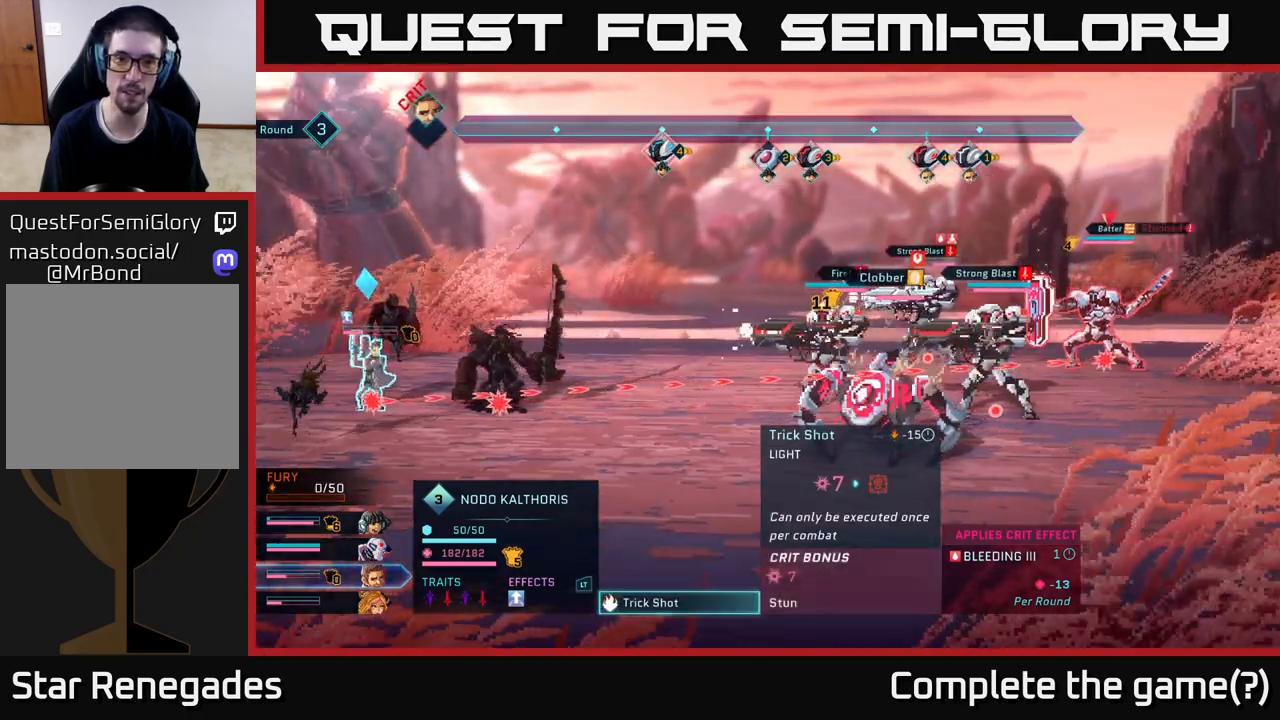
{"buttons": [], "left_stick": "center", "right_stick": "center", "events": []}
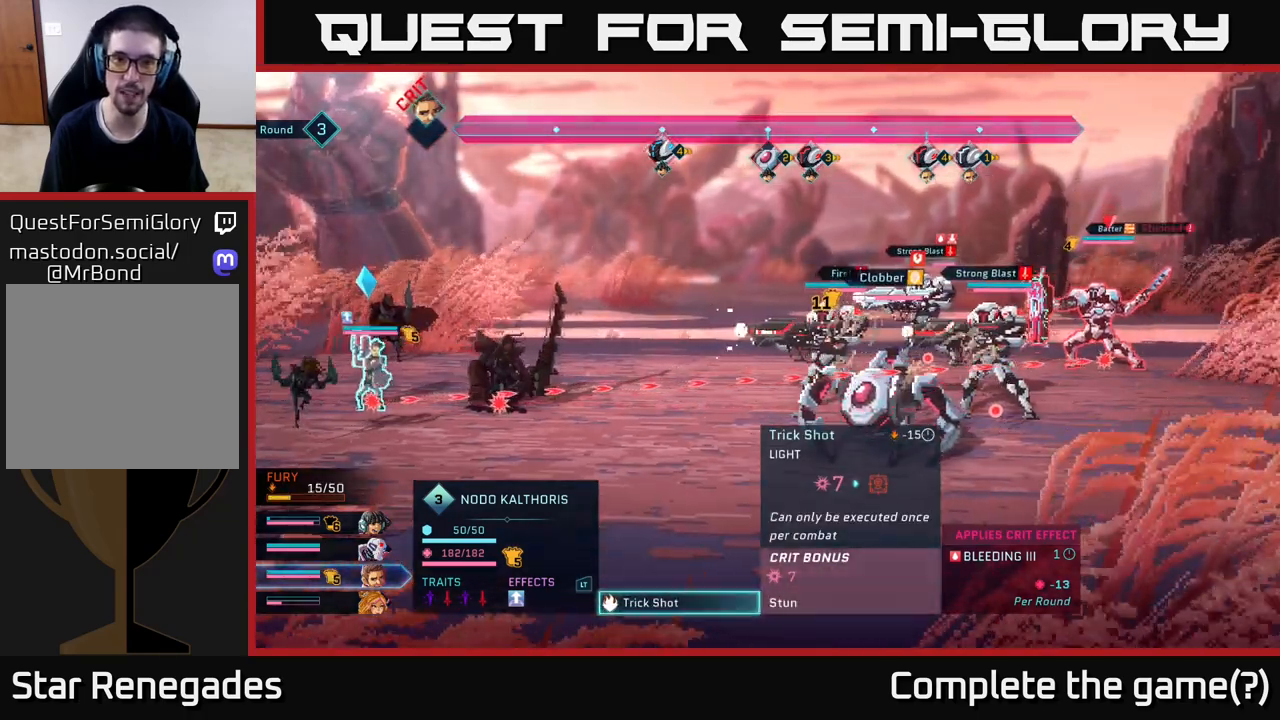
{"buttons": [], "left_stick": "center", "right_stick": "center", "events": []}
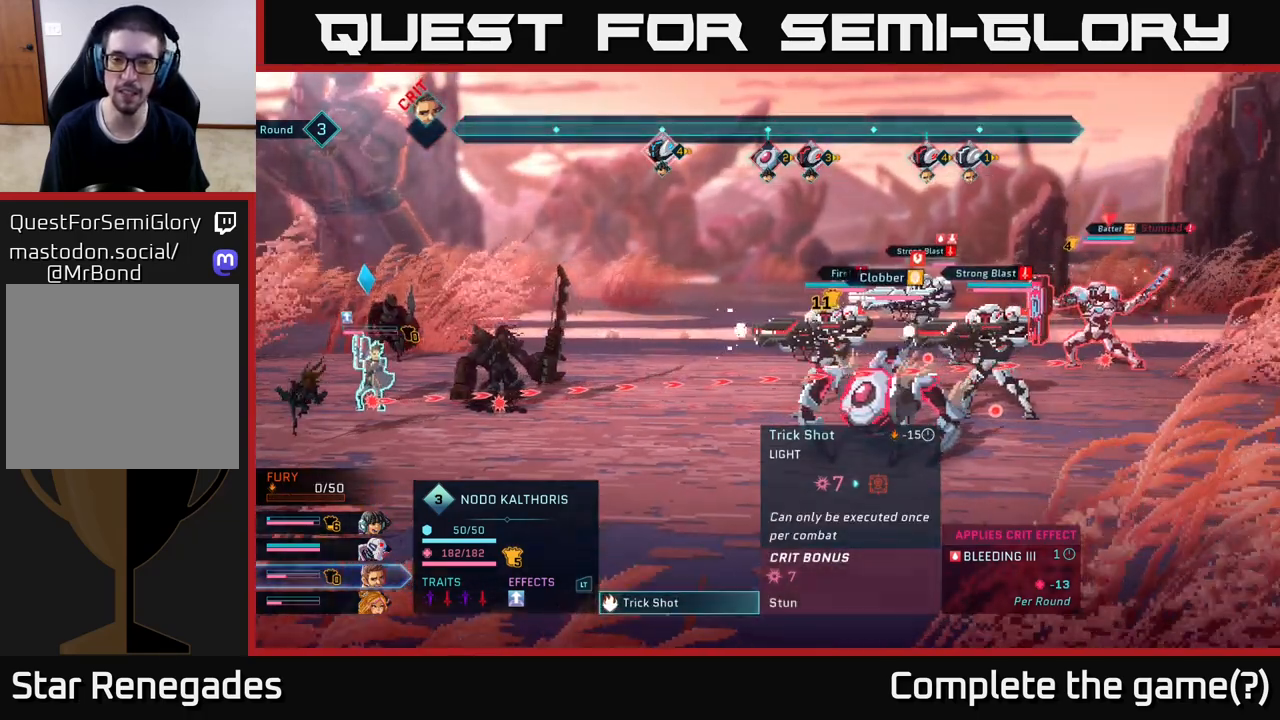
{"buttons": [], "left_stick": "center", "right_stick": "center", "events": []}
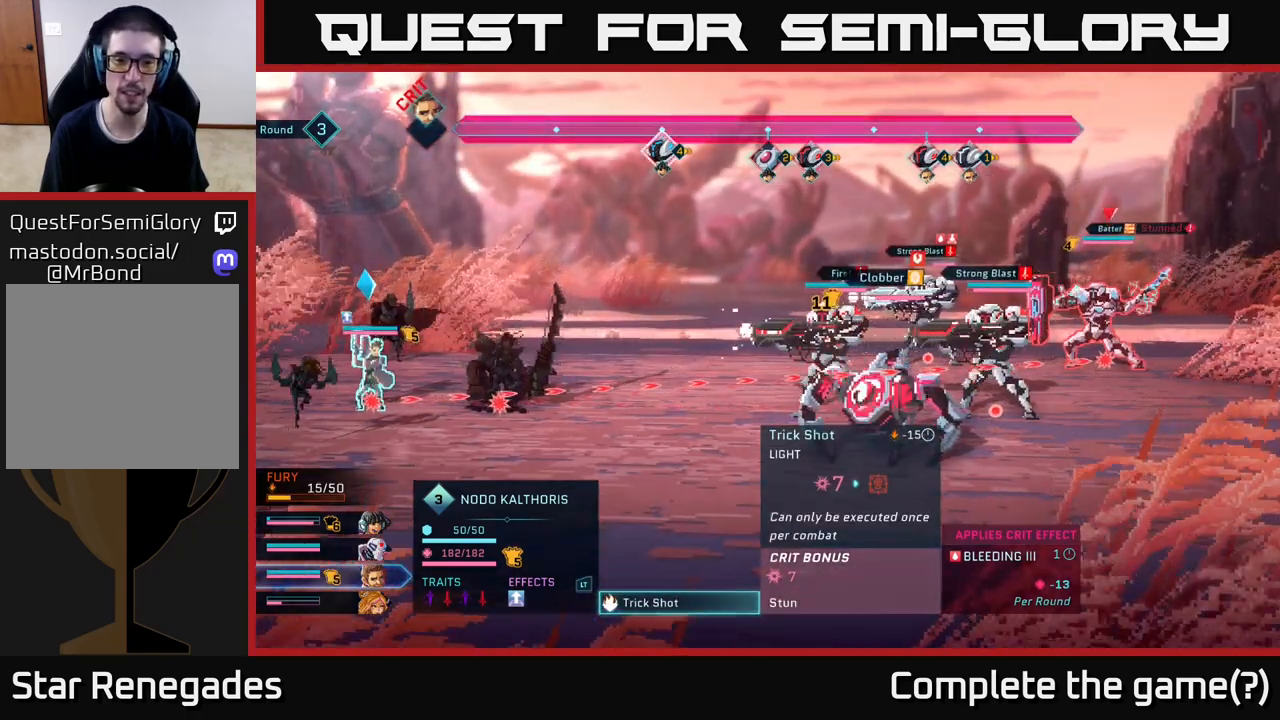
{"buttons": [], "left_stick": "center", "right_stick": "center", "events": []}
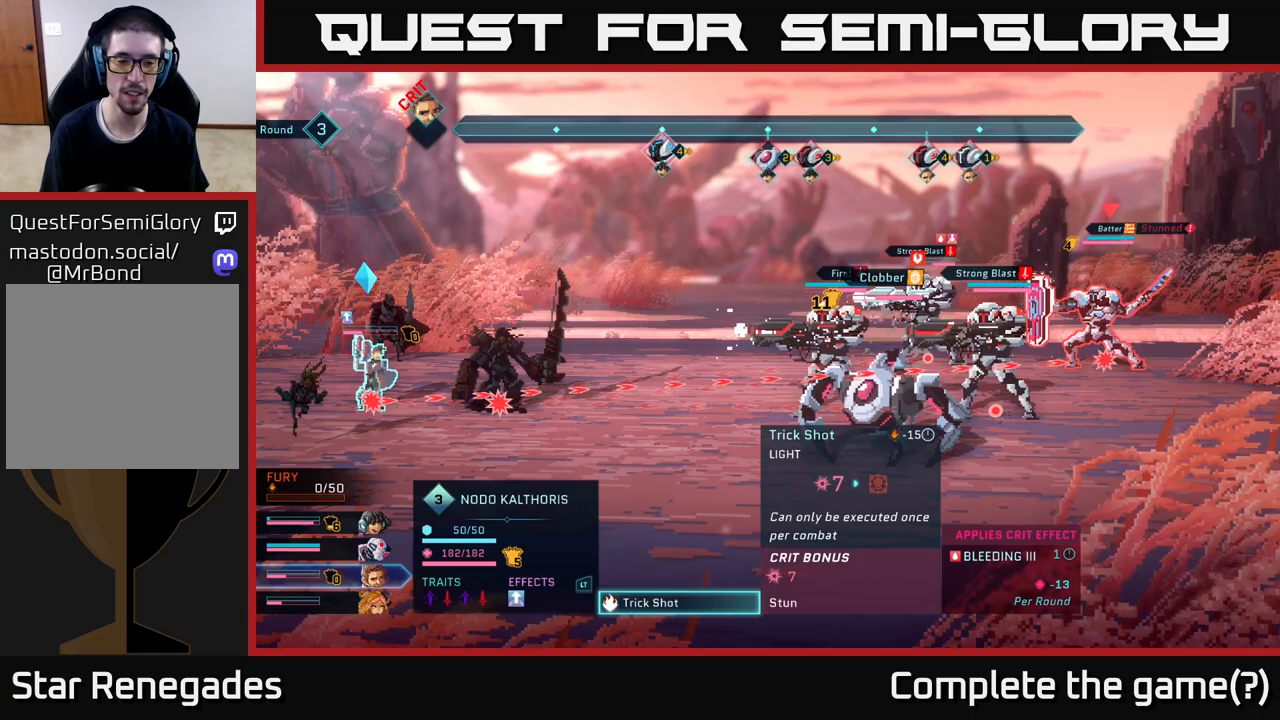
{"buttons": [], "left_stick": "center", "right_stick": "center", "events": []}
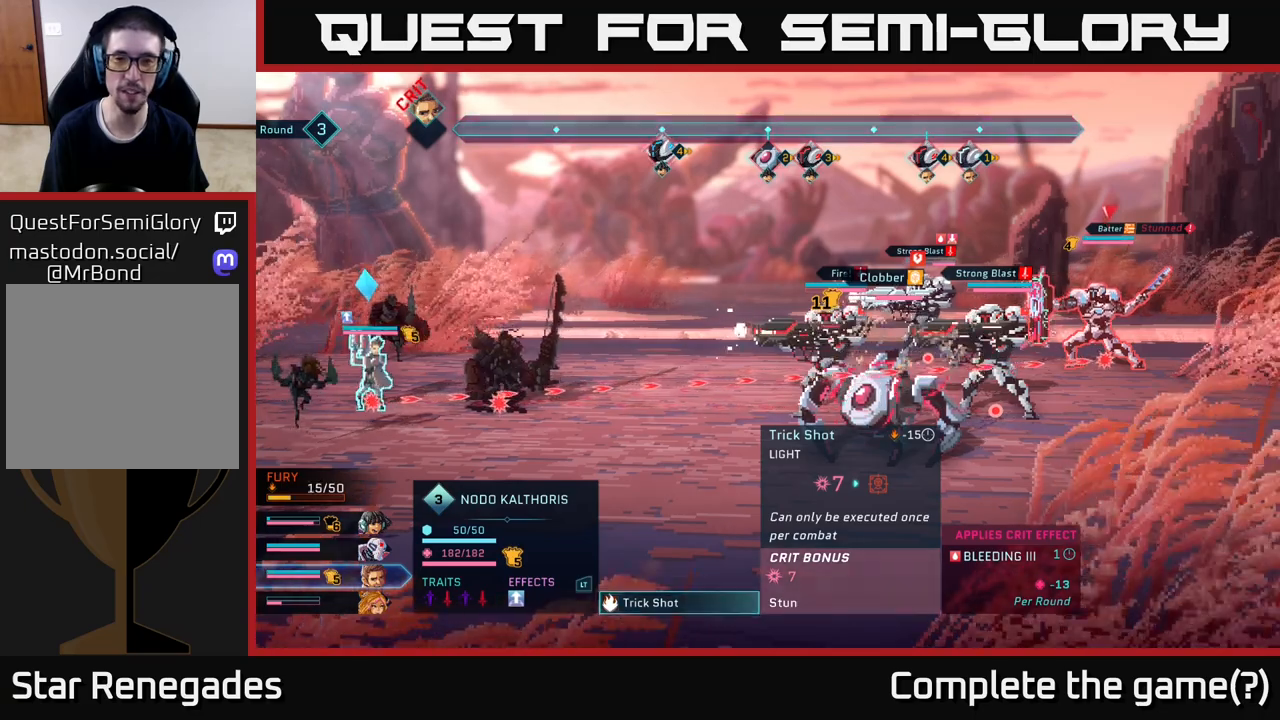
{"buttons": [], "left_stick": "left", "right_stick": "center", "events": [[500, "left_stick", "left"]]}
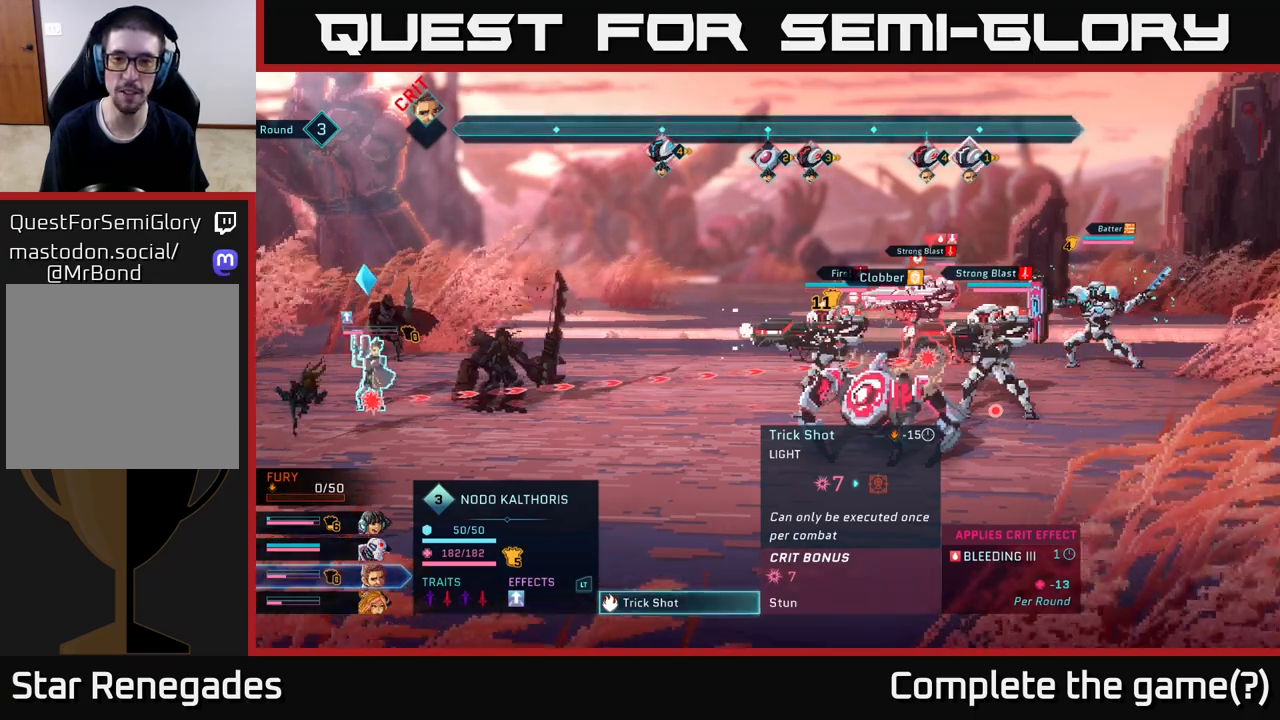
{"buttons": [], "left_stick": "right", "right_stick": "center", "events": [[217, "left_stick", "center"], [450, "left_stick", "right"]]}
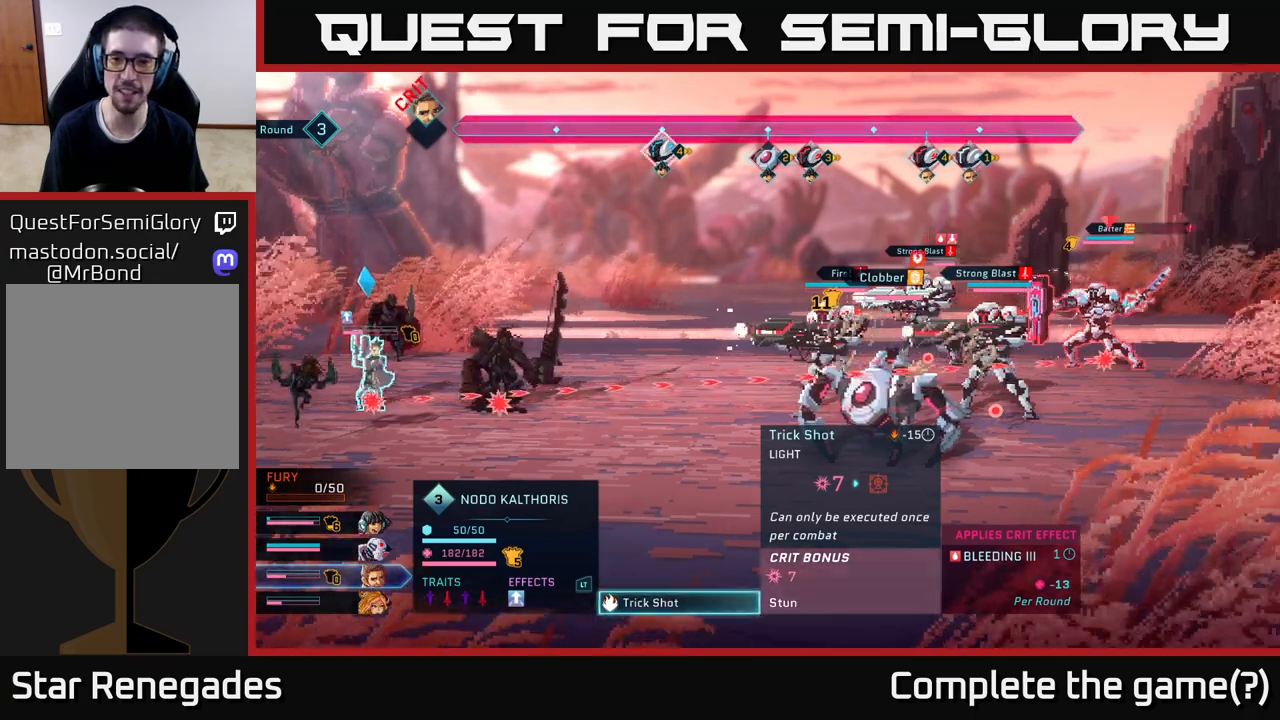
{"buttons": [], "left_stick": "center", "right_stick": "center", "events": [[167, "left_stick", "center"]]}
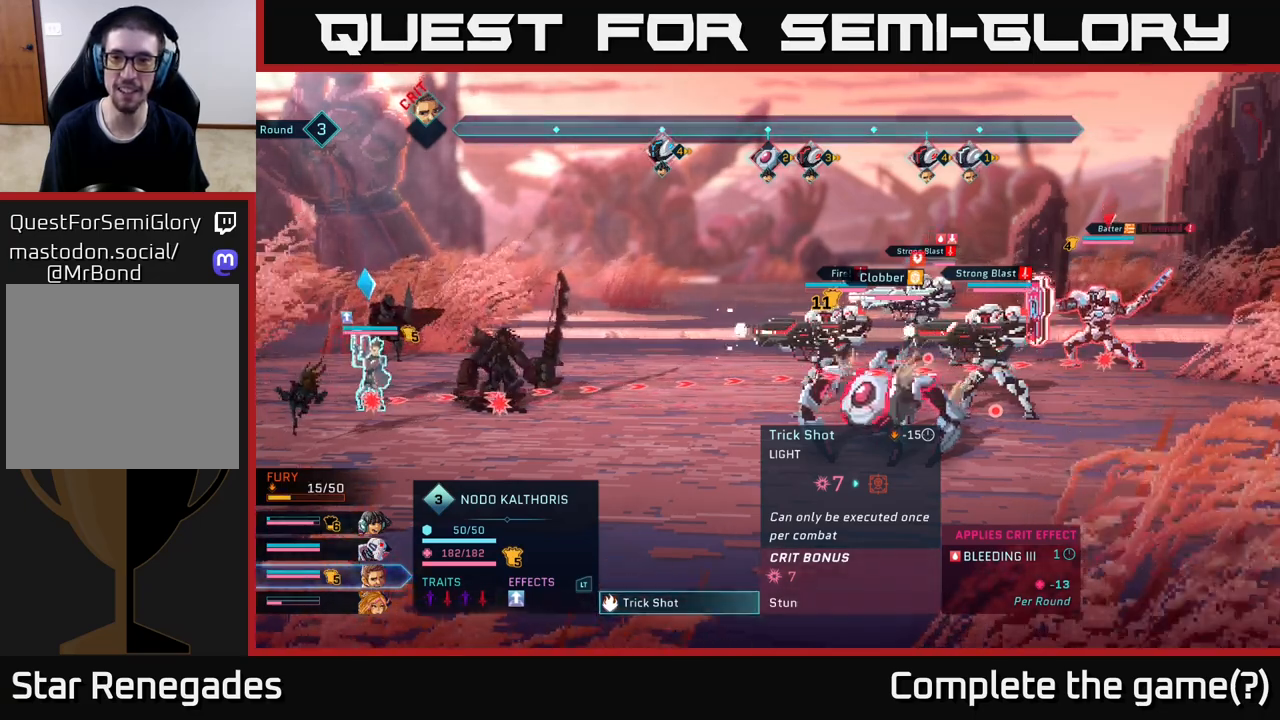
{"buttons": [], "left_stick": "center", "right_stick": "center", "events": []}
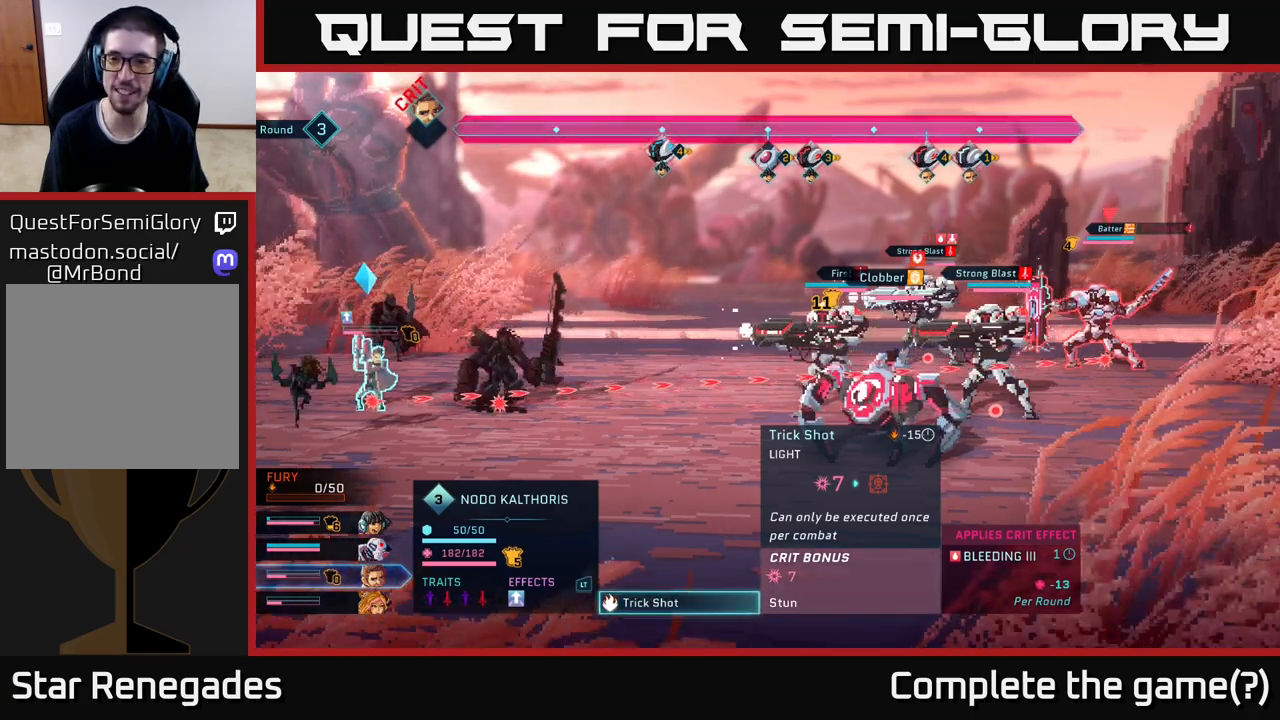
{"buttons": [], "left_stick": "center", "right_stick": "center", "events": []}
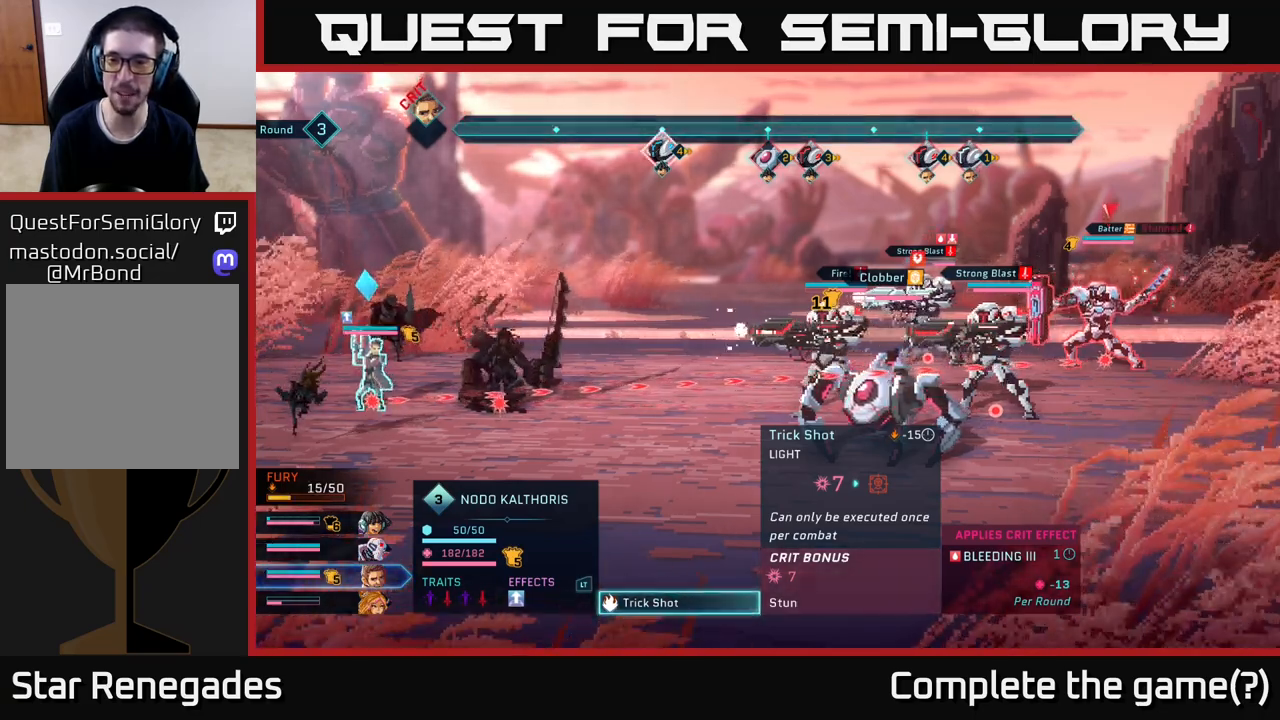
{"buttons": [], "left_stick": "center", "right_stick": "center", "events": []}
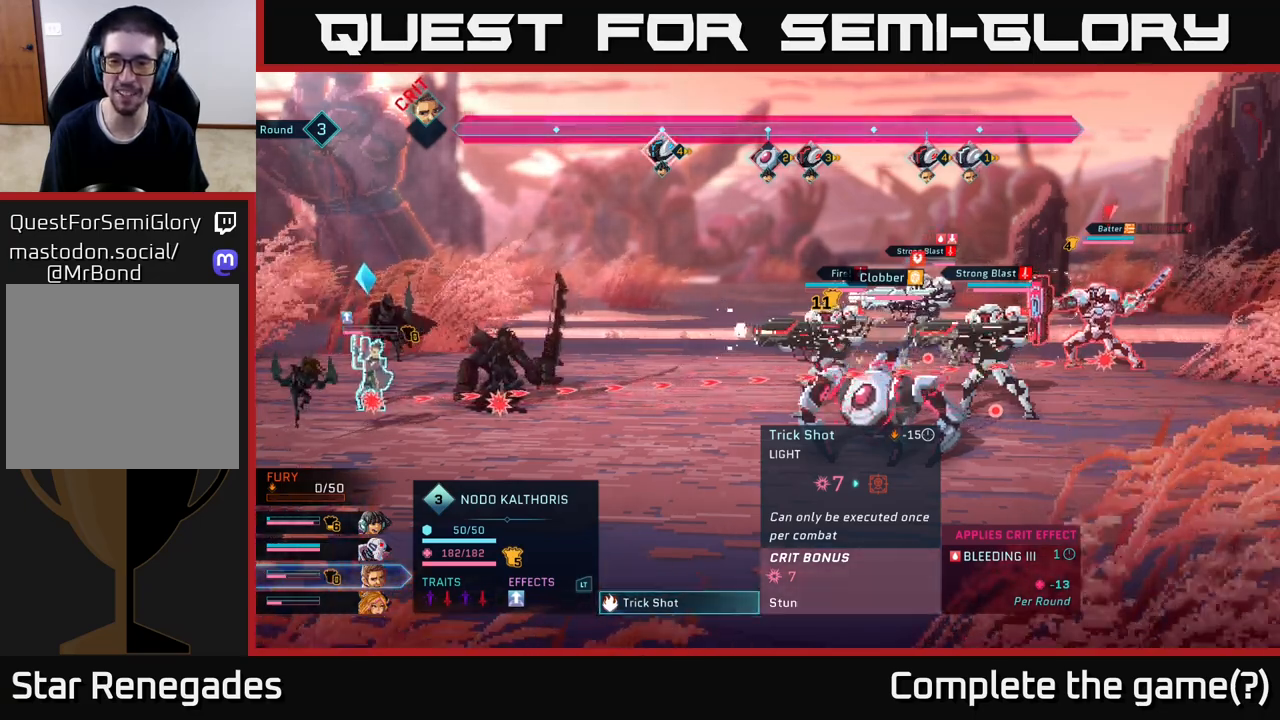
{"buttons": [], "left_stick": "center", "right_stick": "center", "events": []}
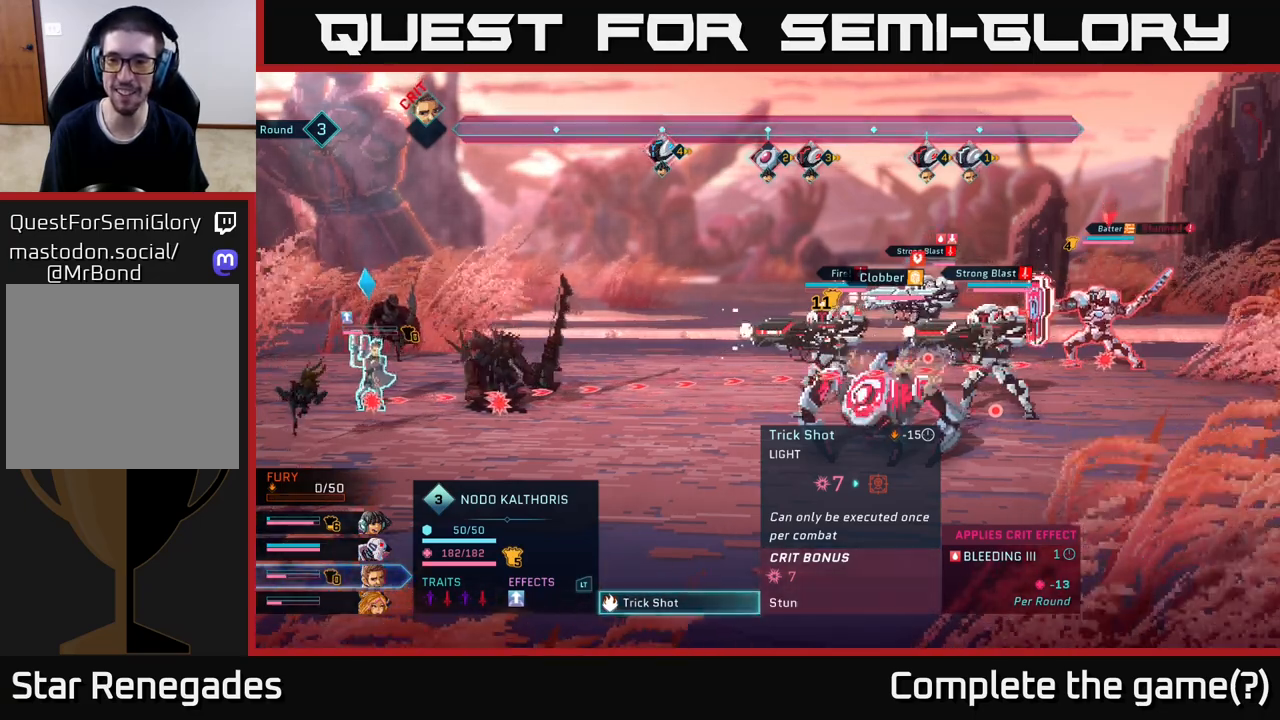
{"buttons": [], "left_stick": "center", "right_stick": "center", "events": []}
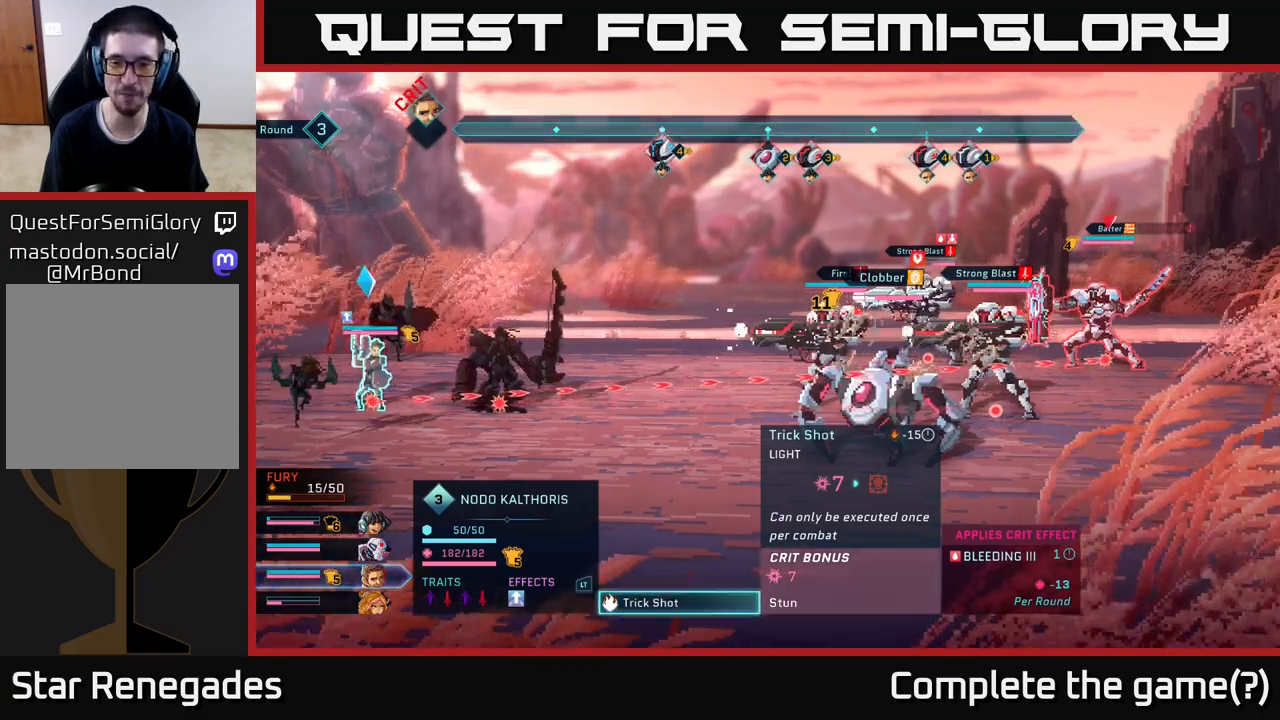
{"buttons": ["R2"], "left_stick": "center", "right_stick": "center", "events": [[167, "R2", "down"]]}
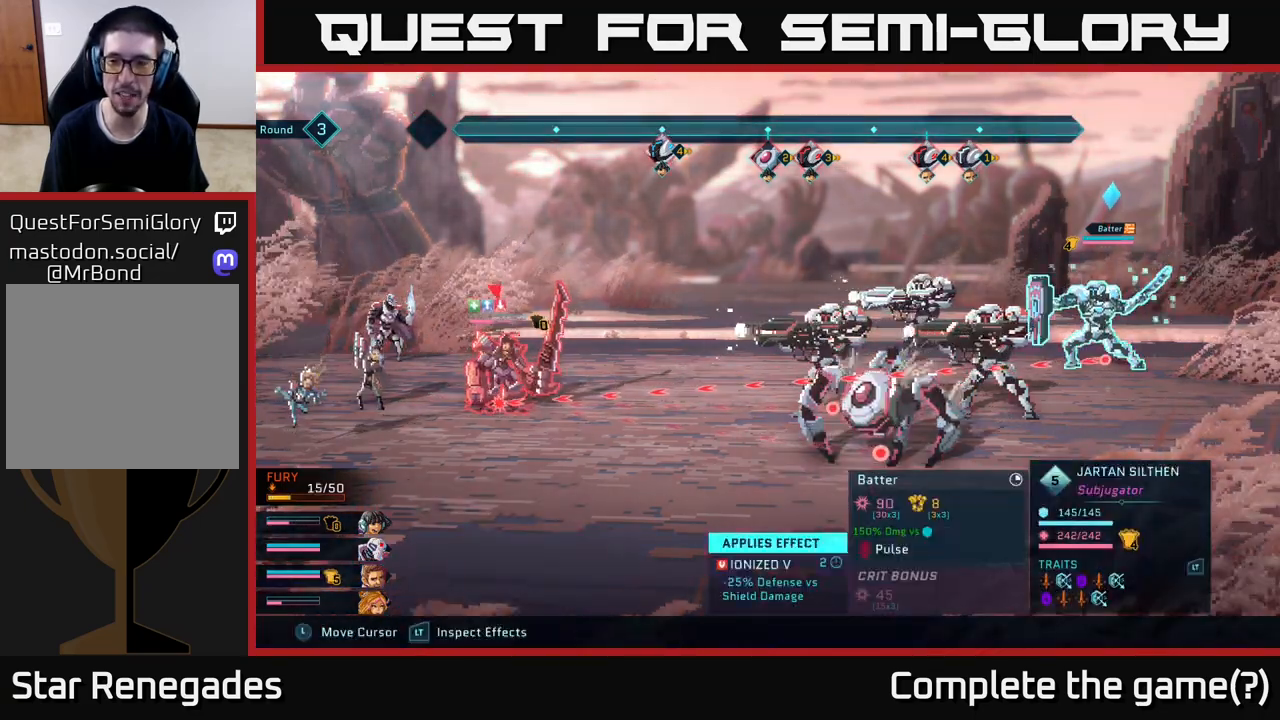
{"buttons": ["R2"], "left_stick": "center", "right_stick": "center", "events": [[67, "left_stick", "right"], [250, "left_stick", "center"]]}